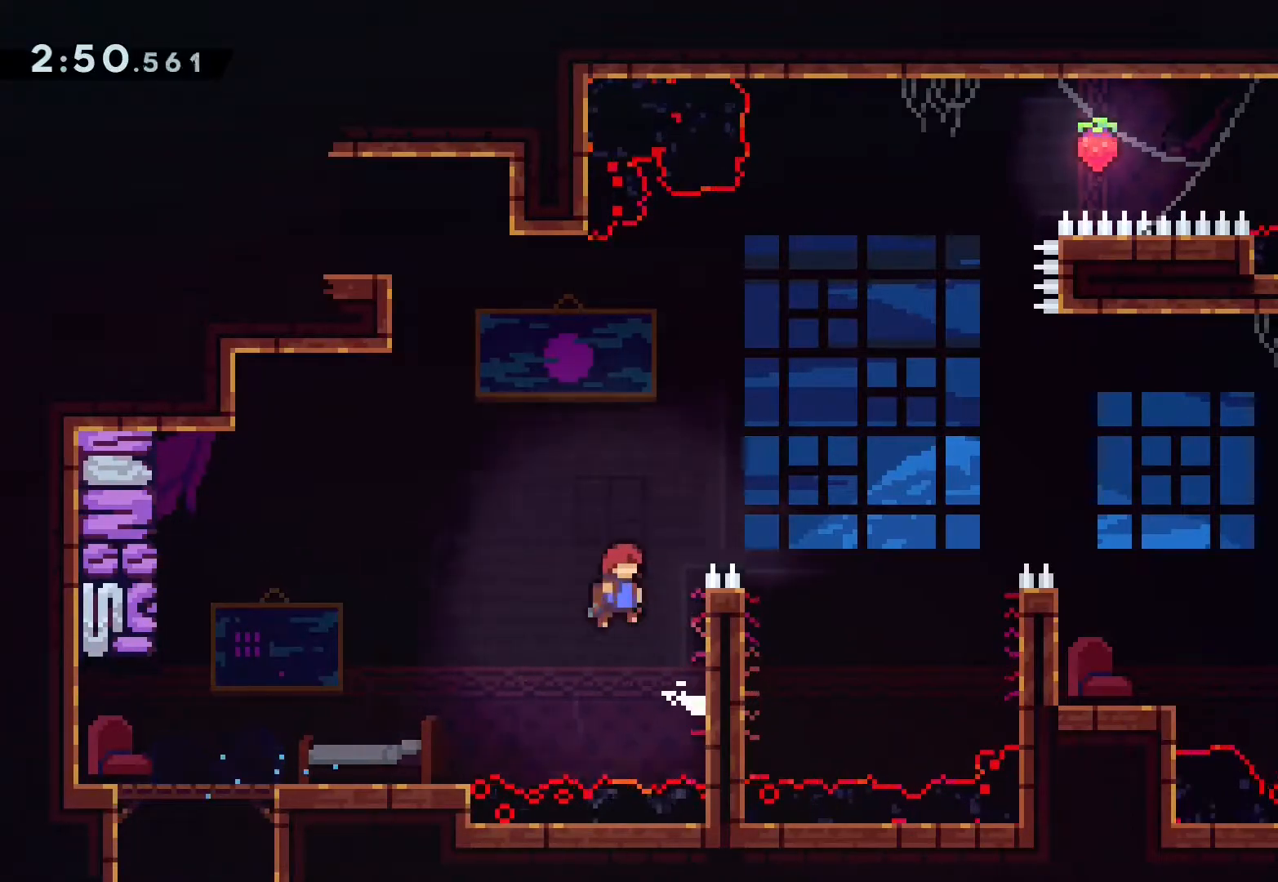
Gameplay with a controller (PlayStation layout); each line is a JSON object with the inputs held at the frame after it (dt_ms = milliseconds from this image to that frame). "events" lists button and stick changes between this image and that frame as [ms after this image, input, new state], when the widget could be followed in between.
{"dt_ms": 500, "buttons": ["CROSS", "DPAD_RIGHT"], "left_stick": "center", "right_stick": "center", "events": [[183, "DPAD_RIGHT", "up"], [200, "CROSS", "up"], [233, "CROSS", "down"], [300, "DPAD_RIGHT", "down"]]}
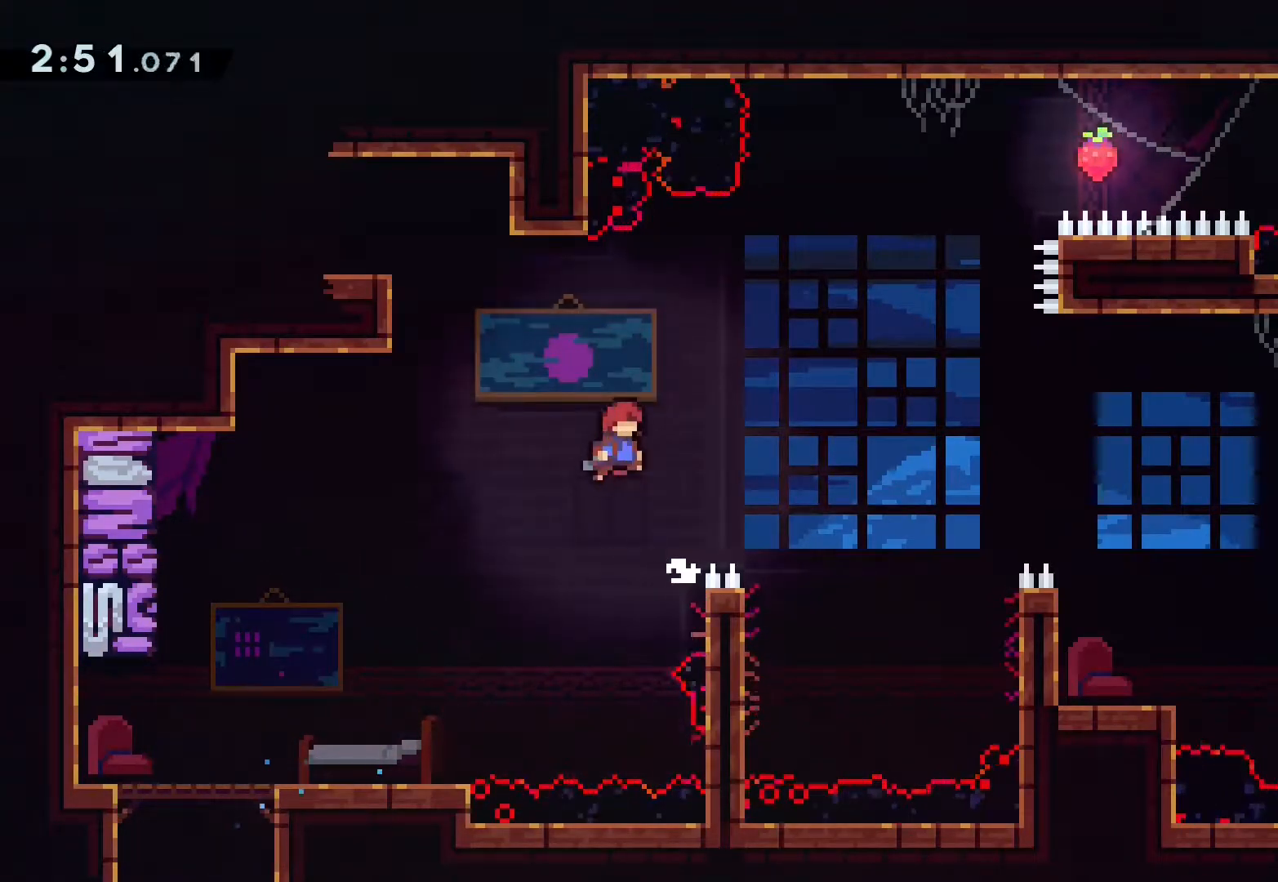
{"dt_ms": 500, "buttons": ["SQUARE", "DPAD_RIGHT"], "left_stick": "center", "right_stick": "center", "events": [[250, "CROSS", "up"], [283, "DPAD_UP", "down"], [283, "SQUARE", "down"], [483, "DPAD_UP", "up"]]}
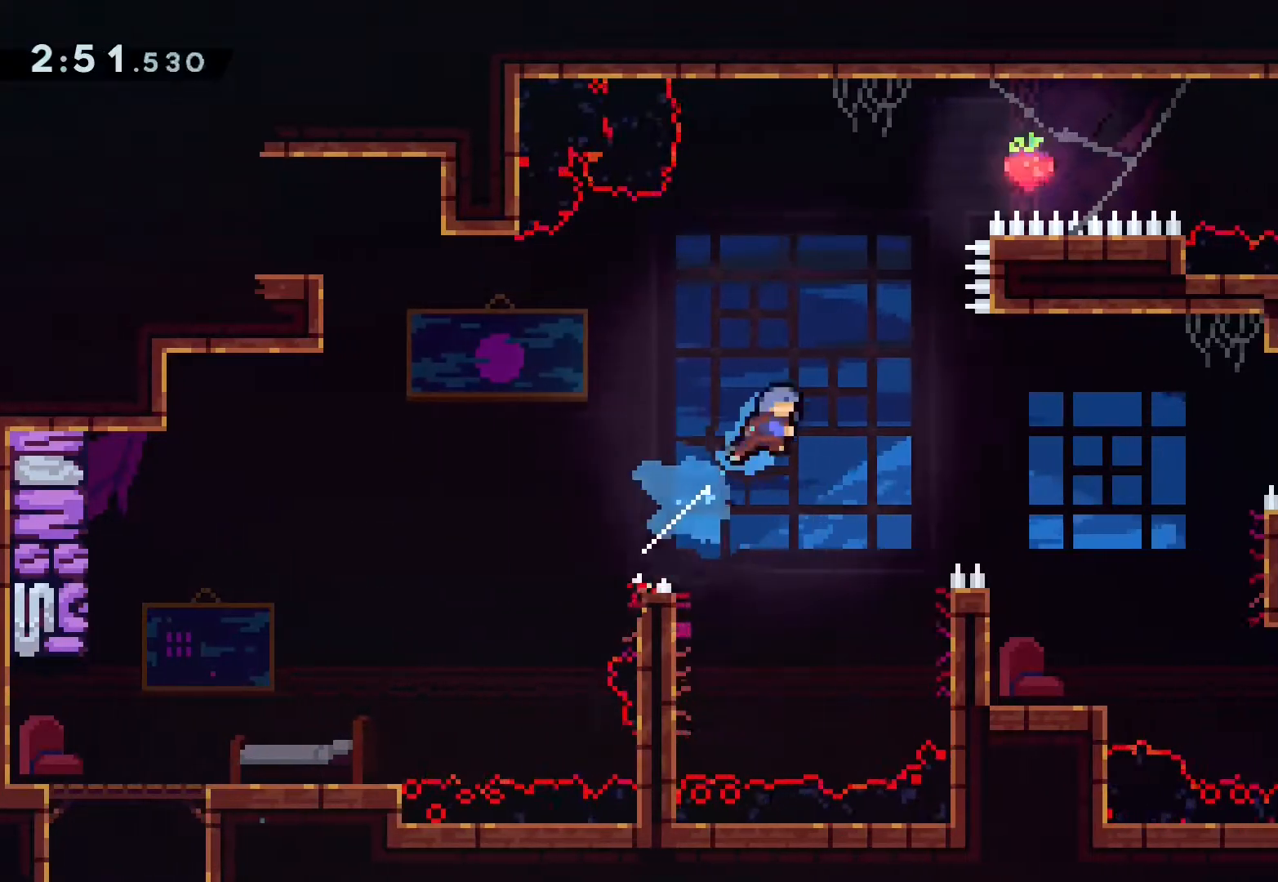
{"dt_ms": 500, "buttons": ["DPAD_RIGHT"], "left_stick": "center", "right_stick": "center", "events": [[483, "SQUARE", "up"]]}
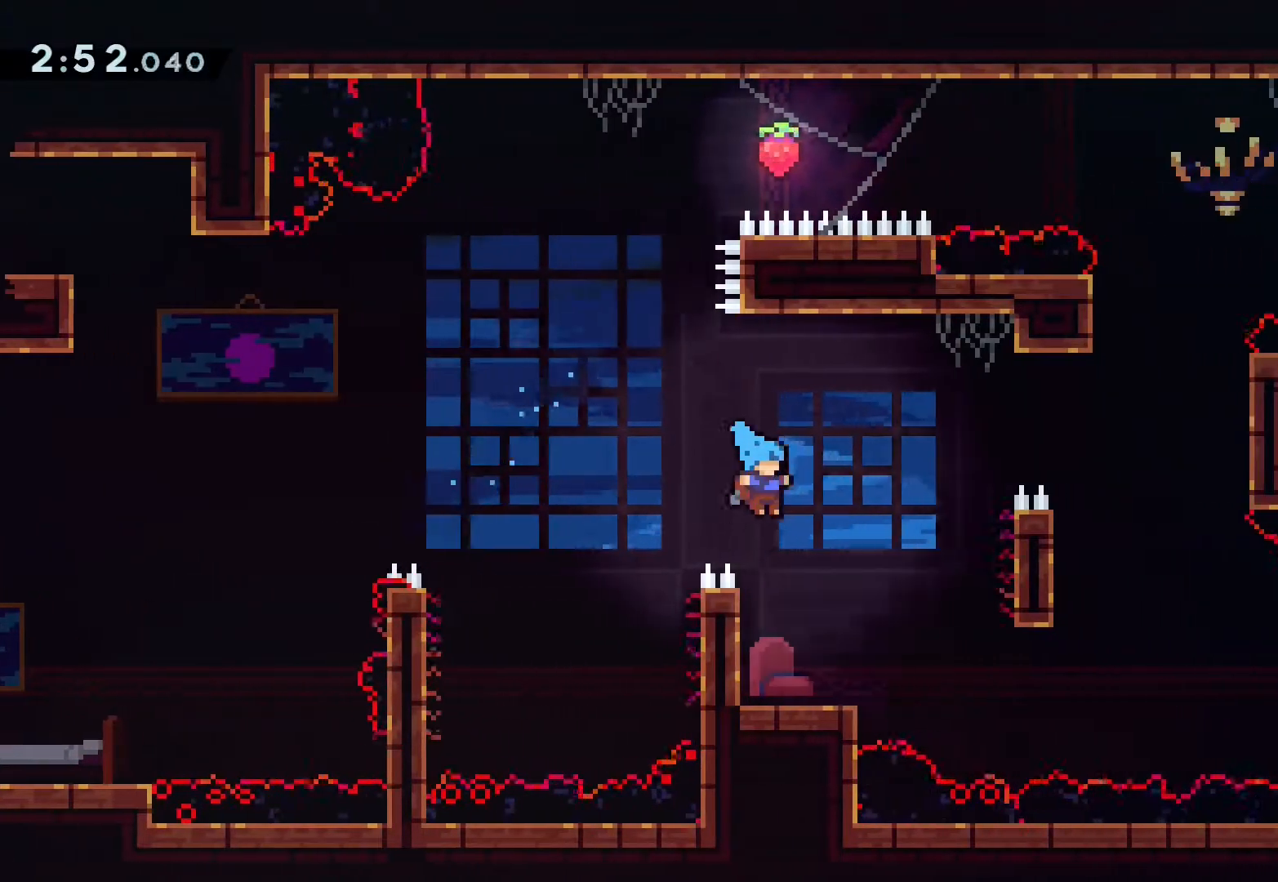
{"dt_ms": 1000, "buttons": [], "left_stick": "center", "right_stick": "center", "events": [[33, "DPAD_RIGHT", "up"], [717, "DPAD_LEFT", "down"], [950, "DPAD_LEFT", "up"]]}